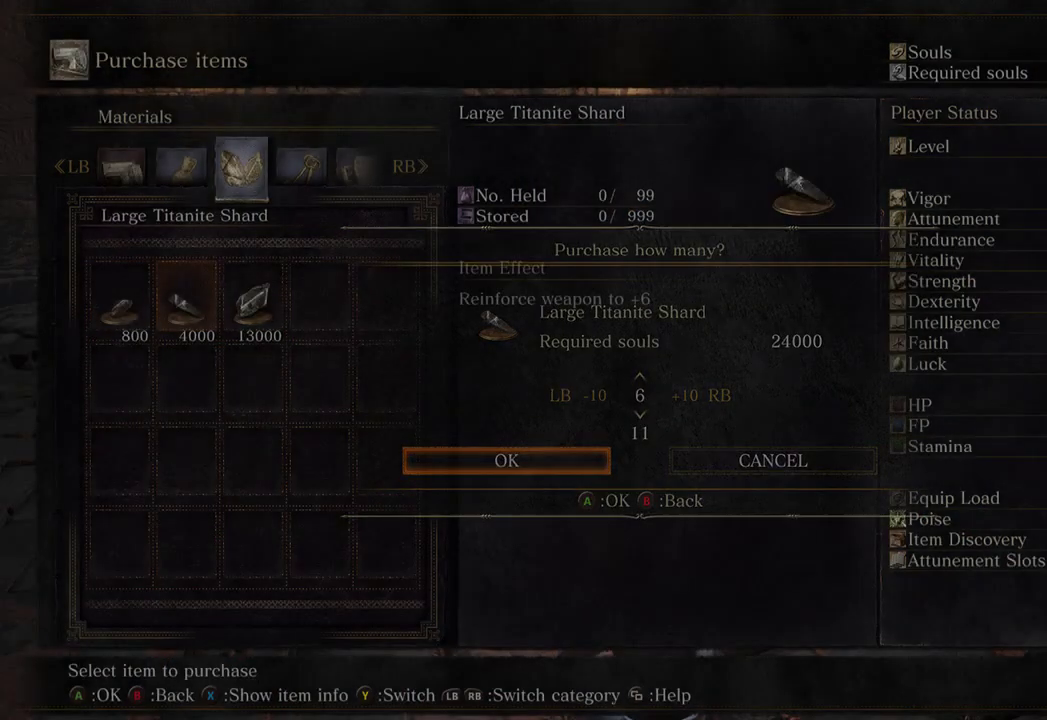
Gameplay with a controller (Xbox layout); each line is a JSON object with the inputs held at the frame after it. "events" lists button and stick changes between this image and that frame as [ms after this image, input, new state], when the widget could be followed in between. Not read: START.
{"buttons": [], "left_stick": "center", "right_stick": "center", "events": [[267, "DPAD_RIGHT", "down"], [300, "DPAD_RIGHT", "up"], [400, "A", "down"], [500, "A", "up"]]}
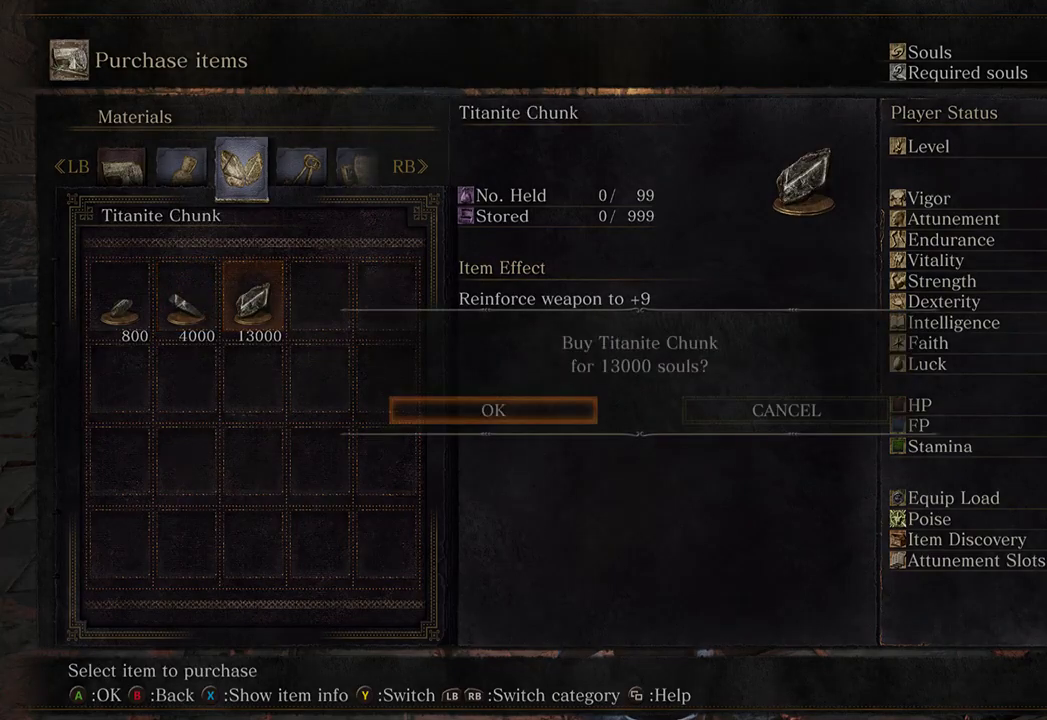
{"buttons": [], "left_stick": "center", "right_stick": "center", "events": [[67, "DPAD_UP", "down"], [133, "DPAD_UP", "up"]]}
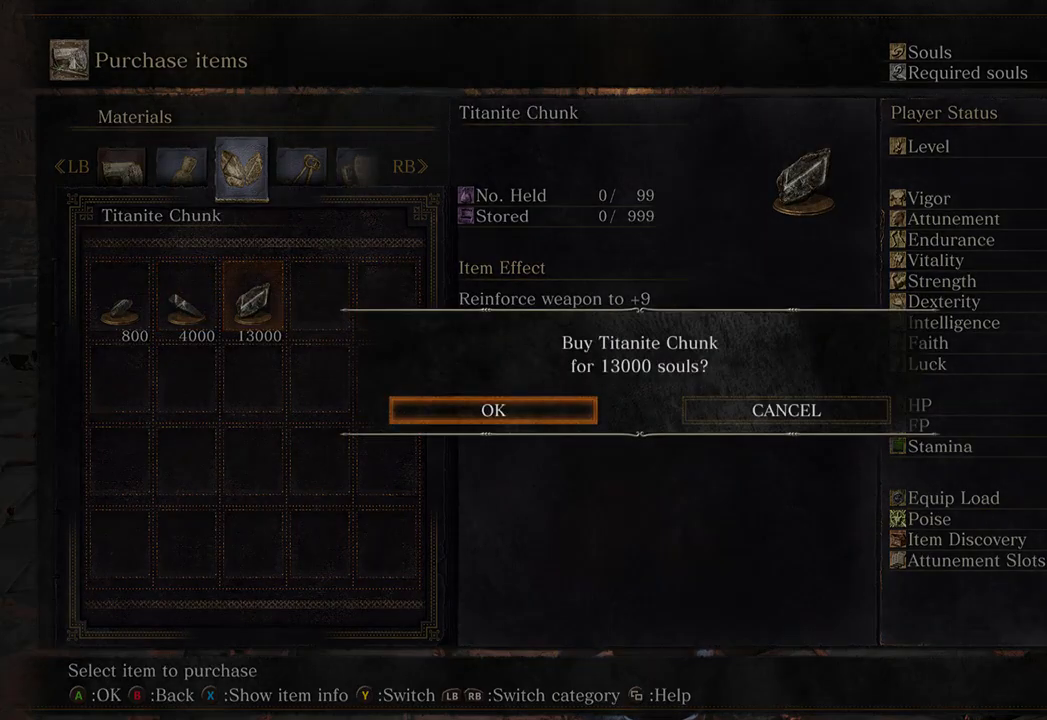
{"buttons": [], "left_stick": "center", "right_stick": "center", "events": []}
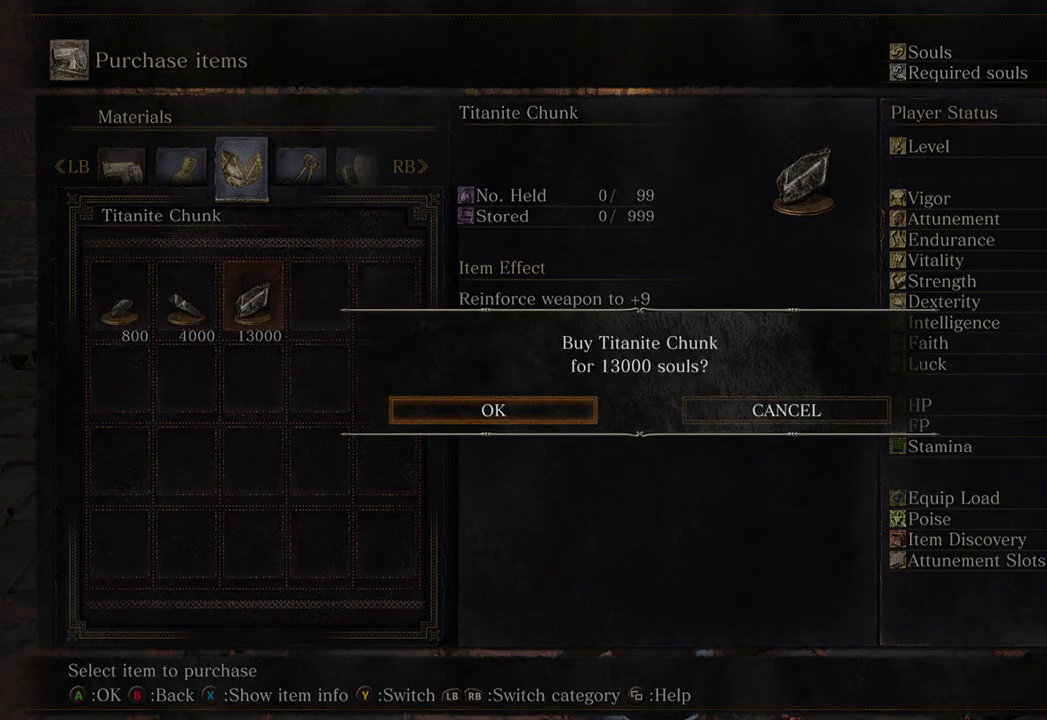
{"buttons": [], "left_stick": "center", "right_stick": "center", "events": [[33, "DPAD_RIGHT", "down"], [133, "DPAD_RIGHT", "up"]]}
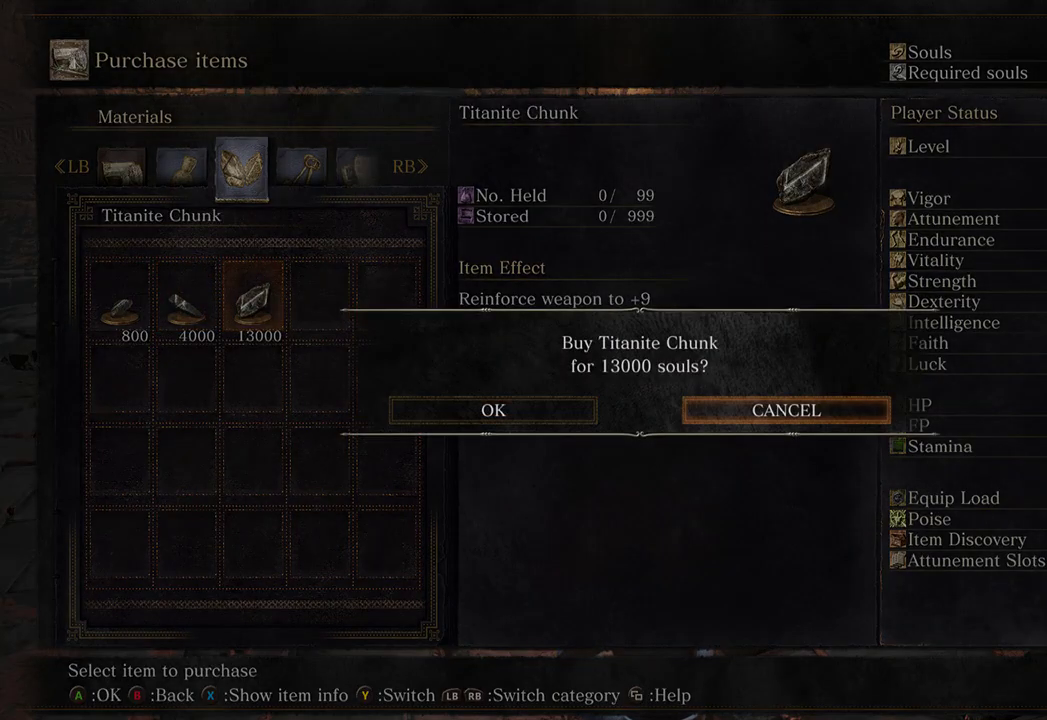
{"buttons": ["A"], "left_stick": "center", "right_stick": "center", "events": [[500, "A", "down"]]}
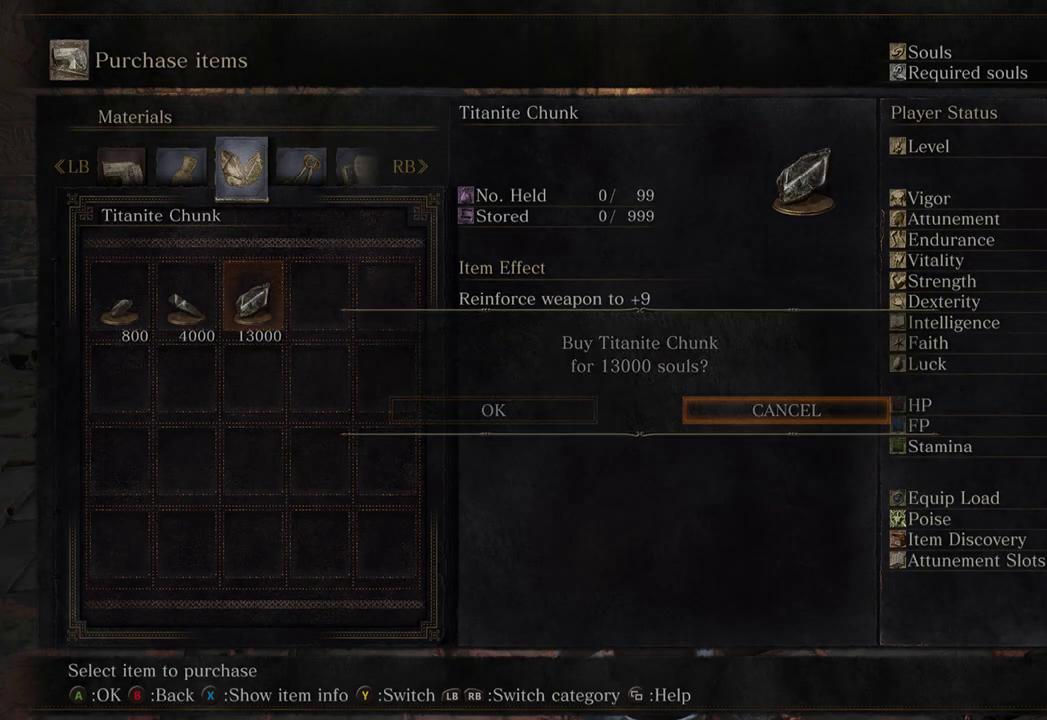
{"buttons": [], "left_stick": "center", "right_stick": "center", "events": [[100, "A", "up"], [400, "B", "down"], [500, "B", "up"]]}
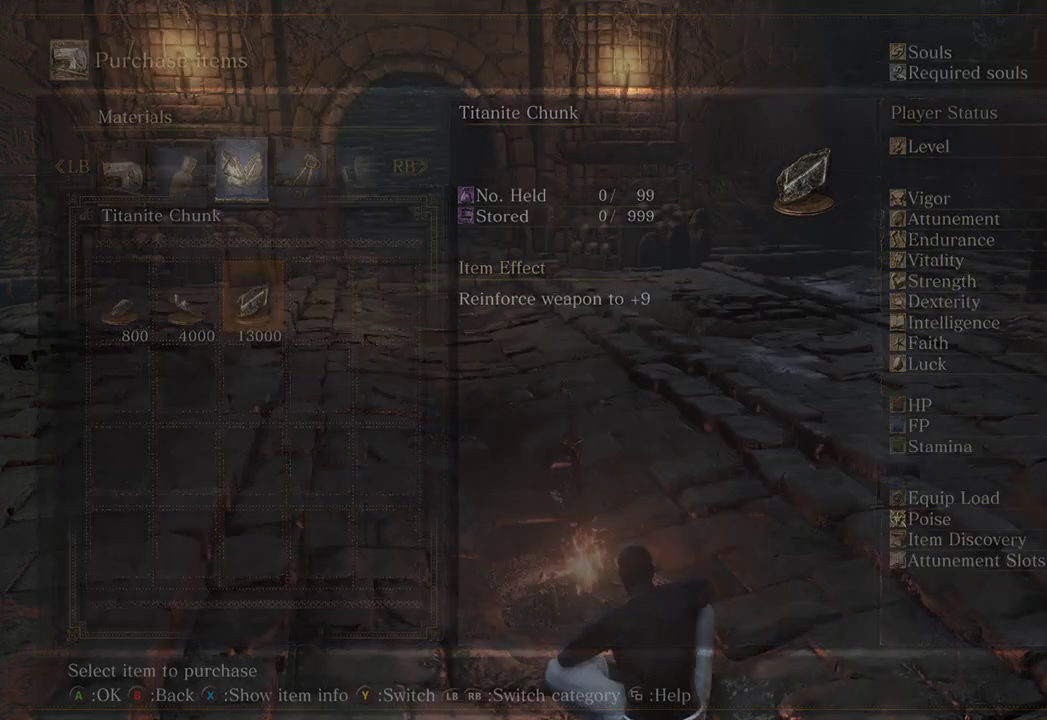
{"buttons": [], "left_stick": "center", "right_stick": "center", "events": []}
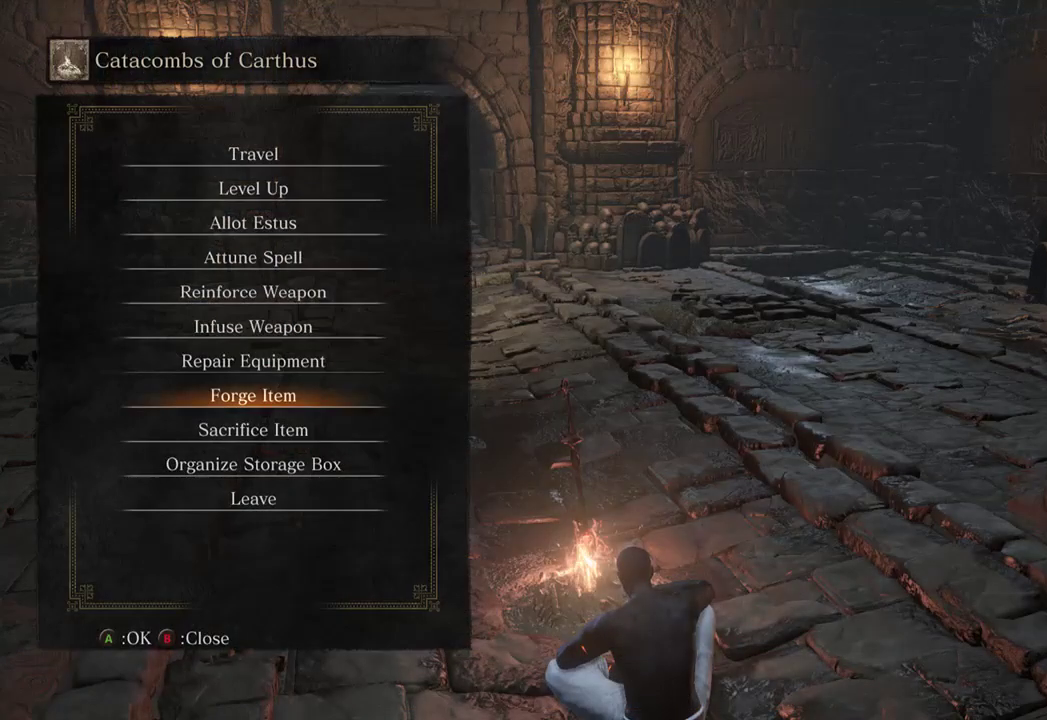
{"buttons": ["DPAD_UP"], "left_stick": "center", "right_stick": "center", "events": [[133, "DPAD_UP", "down"]]}
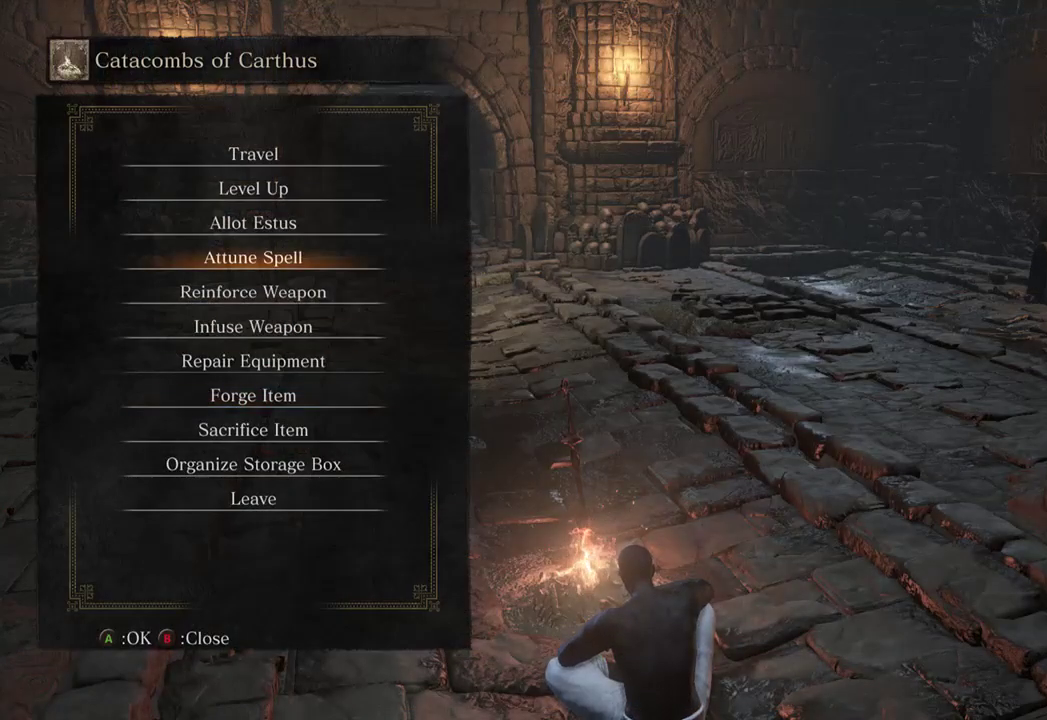
{"buttons": ["DPAD_UP"], "left_stick": "center", "right_stick": "center", "events": [[67, "DPAD_UP", "up"], [300, "DPAD_UP", "down"], [400, "DPAD_UP", "up"], [467, "DPAD_UP", "down"]]}
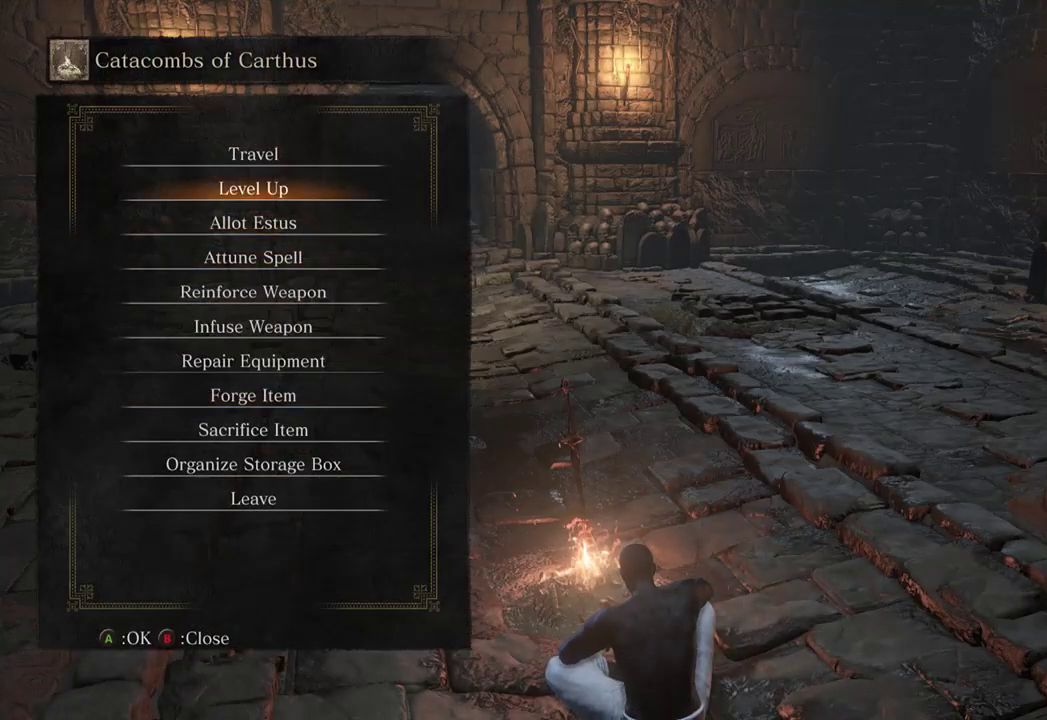
{"buttons": [], "left_stick": "center", "right_stick": "center", "events": [[67, "A", "down"], [67, "DPAD_UP", "up"], [133, "A", "up"]]}
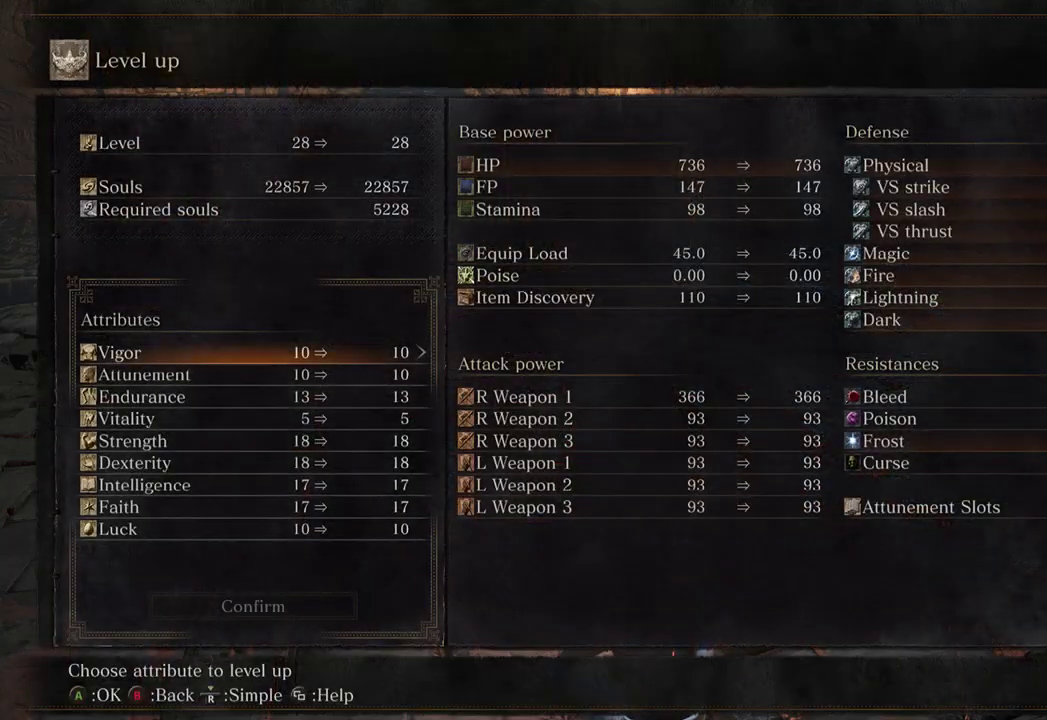
{"buttons": ["DPAD_DOWN"], "left_stick": "center", "right_stick": "center", "events": [[467, "DPAD_DOWN", "down"]]}
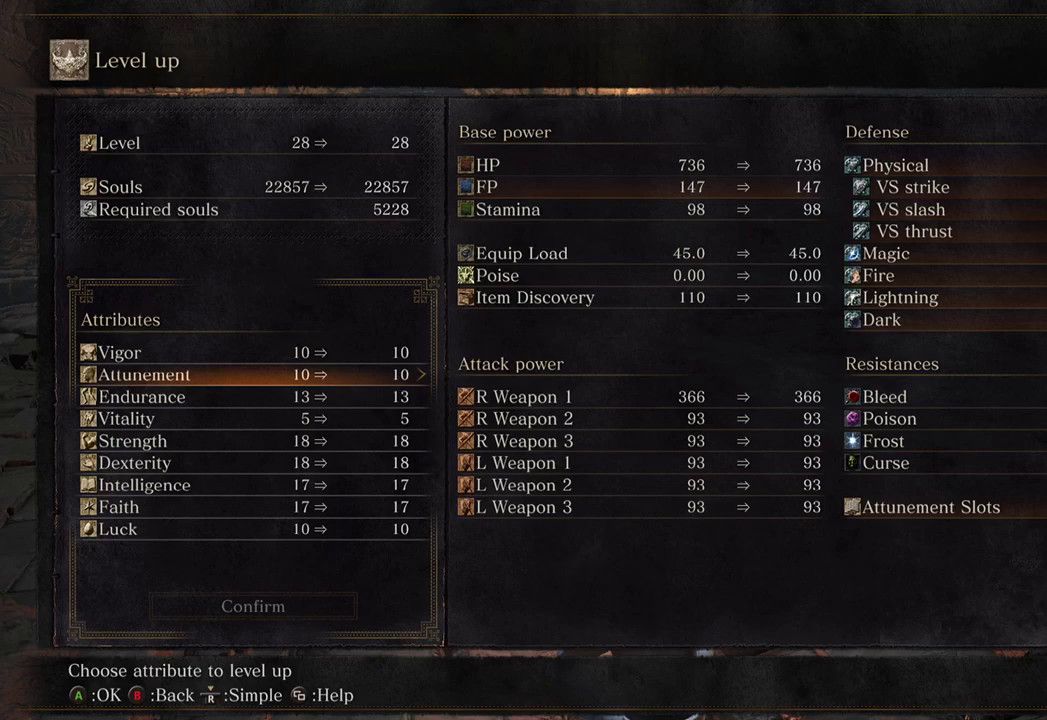
{"buttons": [], "left_stick": "center", "right_stick": "center", "events": [[333, "DPAD_DOWN", "up"]]}
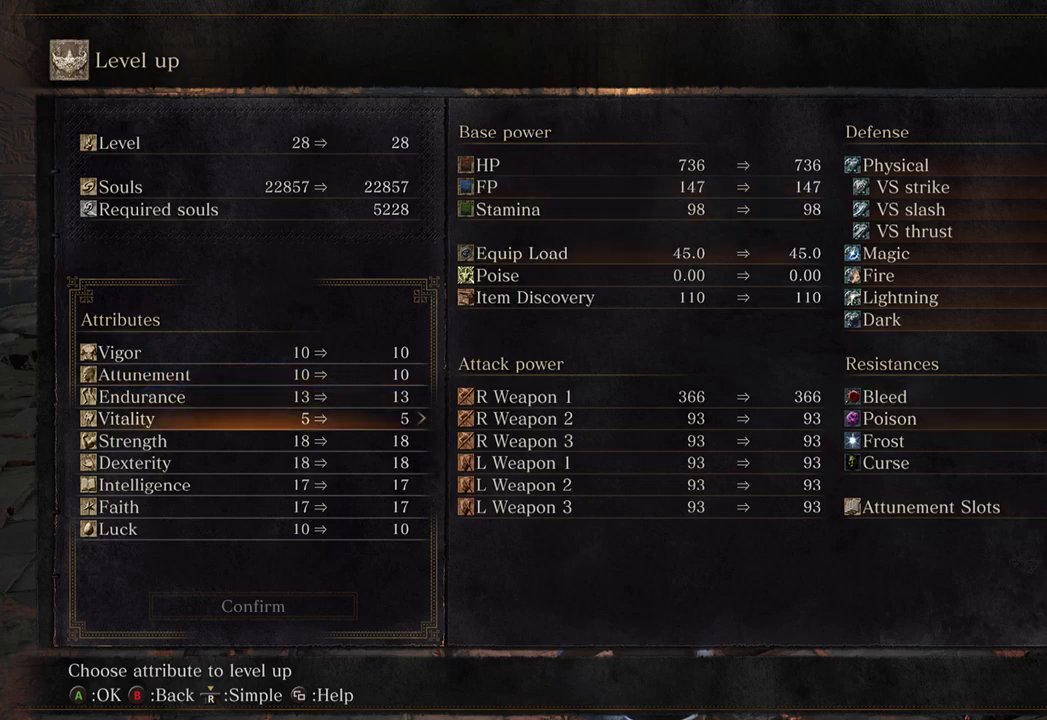
{"buttons": [], "left_stick": "center", "right_stick": "center", "events": []}
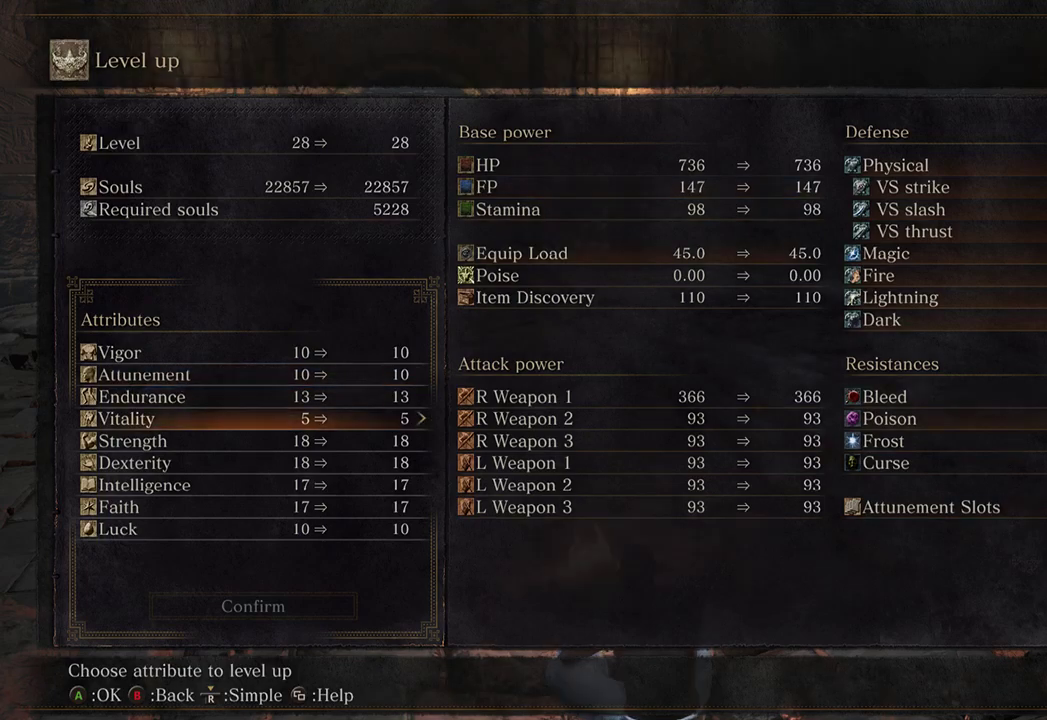
{"buttons": [], "left_stick": "center", "right_stick": "center", "events": [[33, "B", "down"], [133, "B", "up"]]}
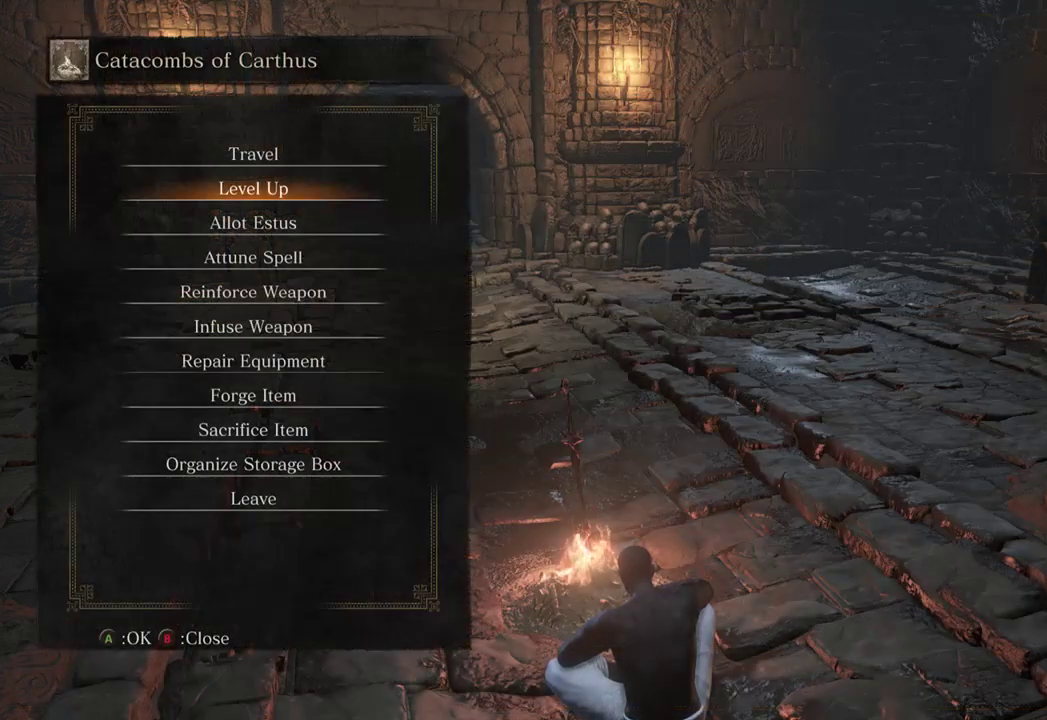
{"buttons": [], "left_stick": "center", "right_stick": "center", "events": []}
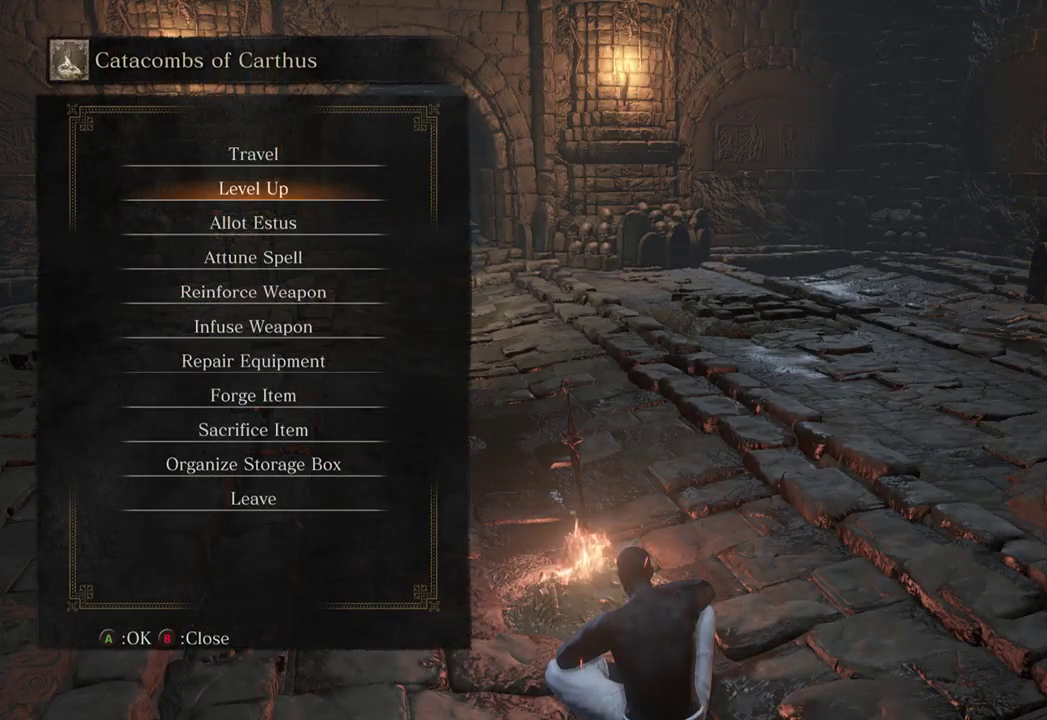
{"buttons": [], "left_stick": "center", "right_stick": "center", "events": []}
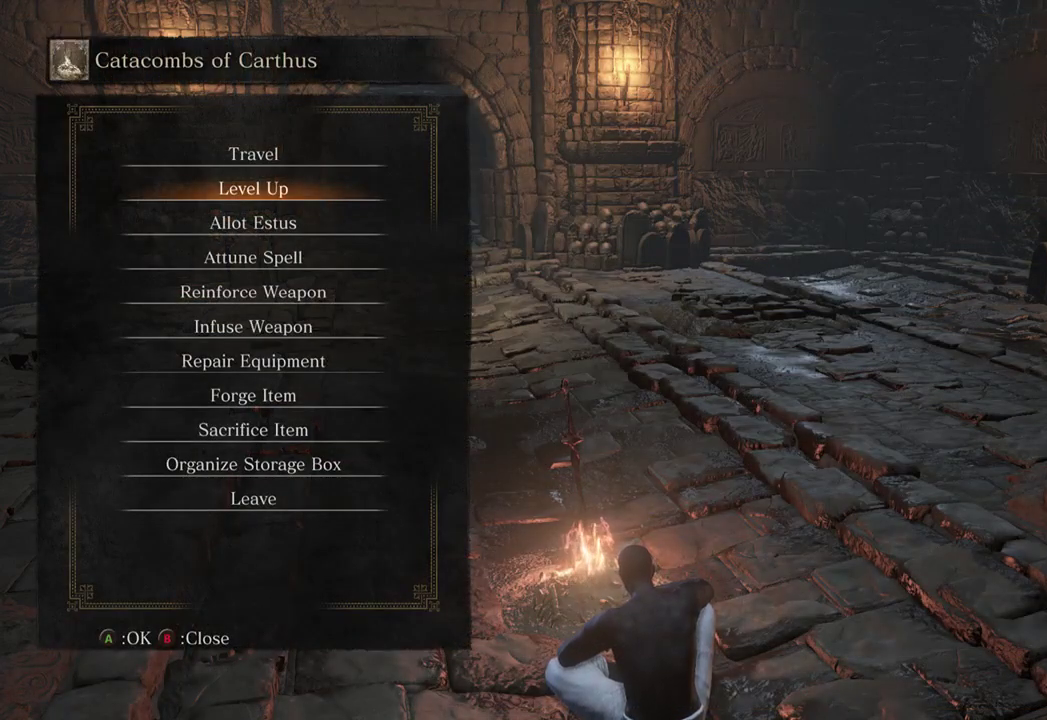
{"buttons": ["DPAD_DOWN"], "left_stick": "center", "right_stick": "center", "events": [[367, "DPAD_DOWN", "down"]]}
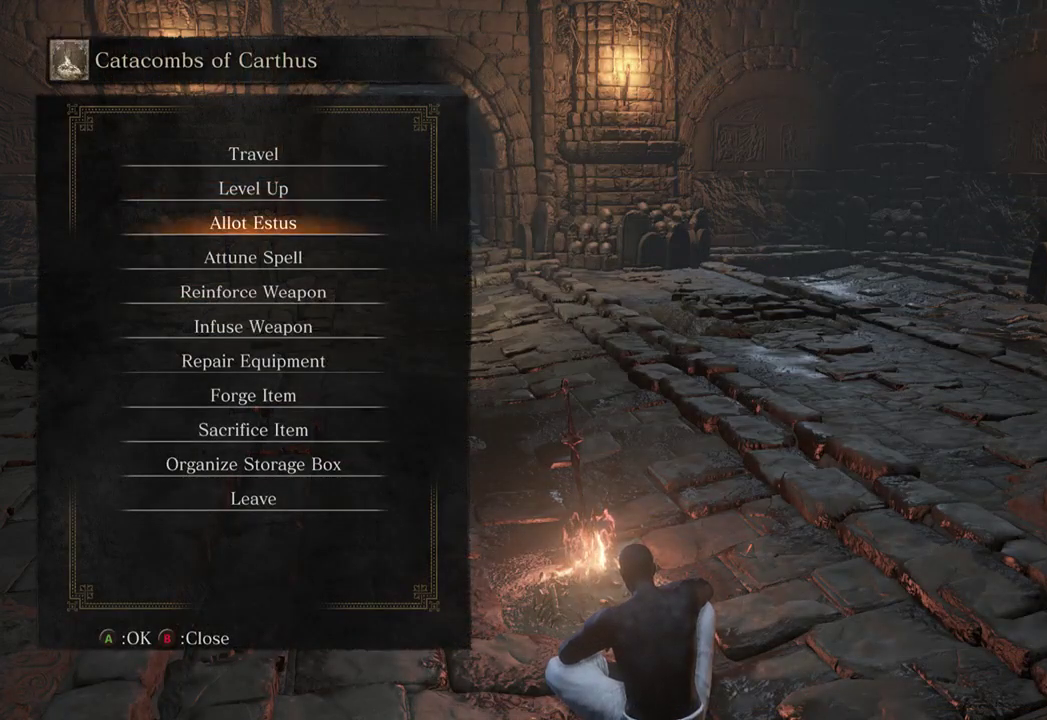
{"buttons": [], "left_stick": "center", "right_stick": "center", "events": [[367, "DPAD_DOWN", "up"]]}
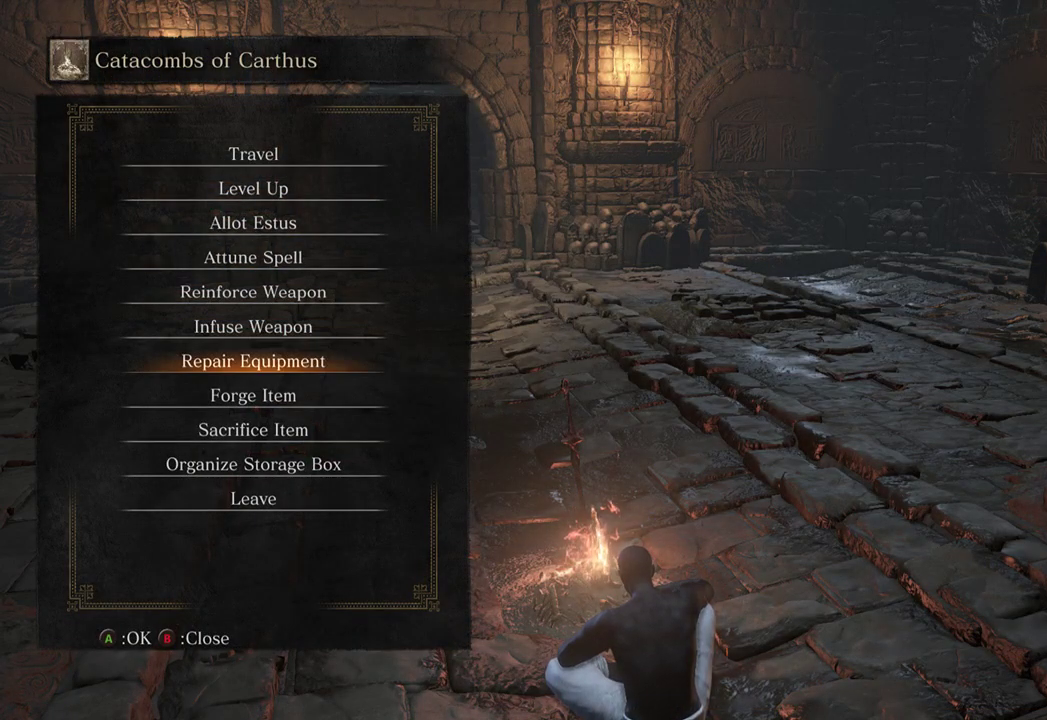
{"buttons": ["DPAD_UP"], "left_stick": "center", "right_stick": "center", "events": [[500, "DPAD_UP", "down"]]}
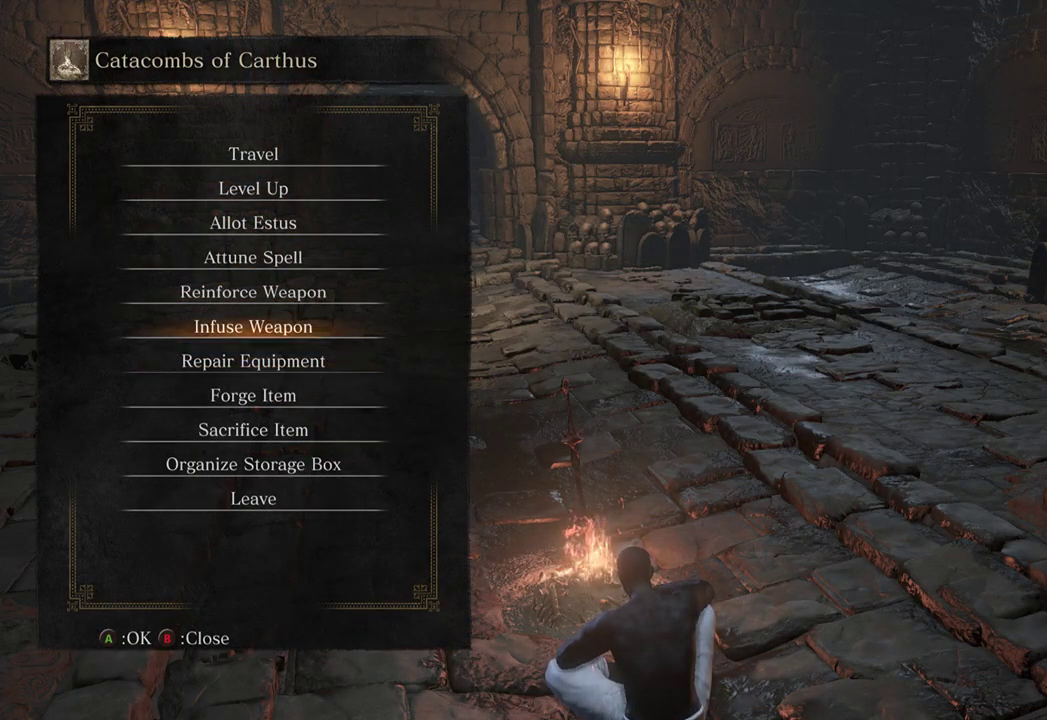
{"buttons": [], "left_stick": "center", "right_stick": "center", "events": [[367, "DPAD_UP", "up"]]}
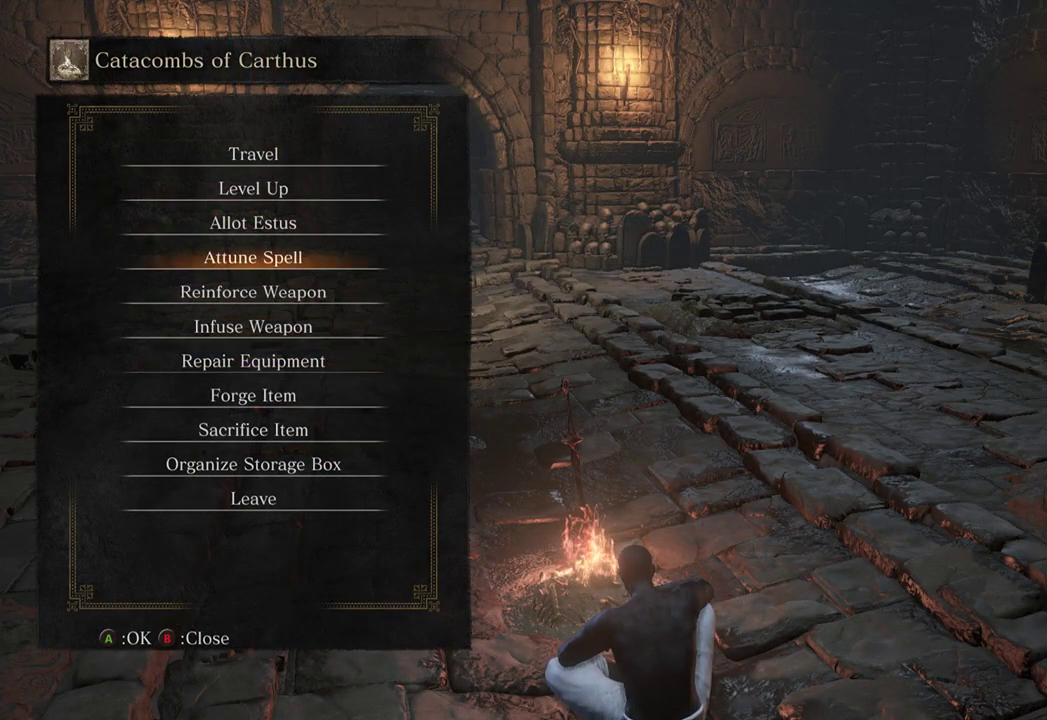
{"buttons": ["DPAD_DOWN"], "left_stick": "center", "right_stick": "center", "events": [[467, "DPAD_DOWN", "down"]]}
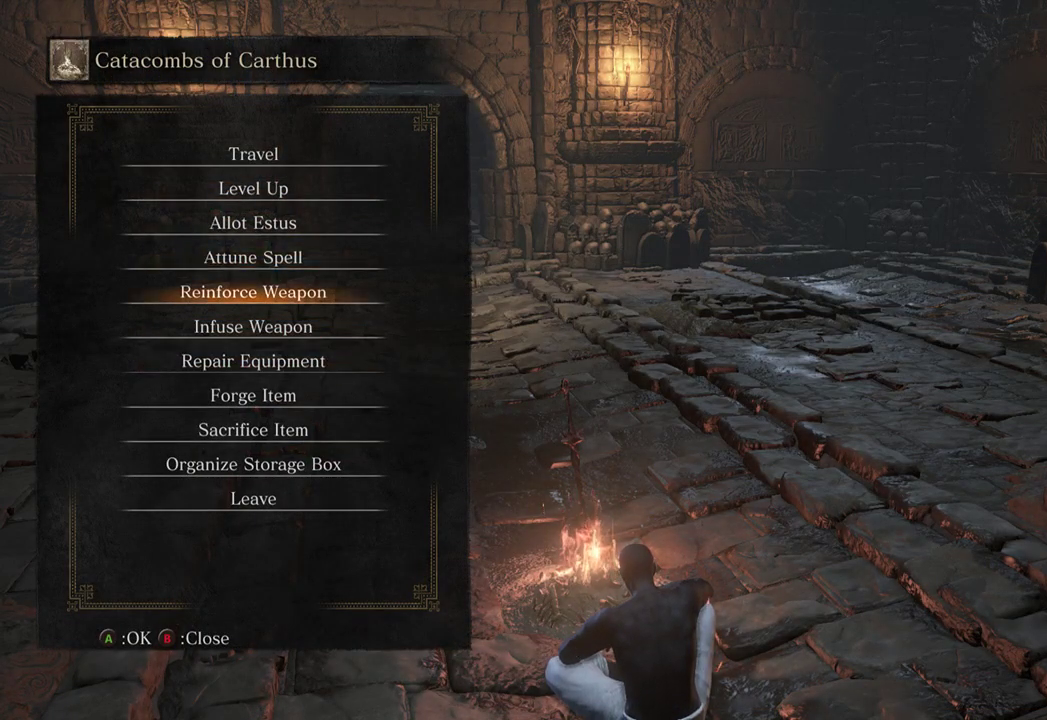
{"buttons": [], "left_stick": "center", "right_stick": "center", "events": [[33, "A", "down"], [33, "DPAD_DOWN", "up"], [100, "A", "up"]]}
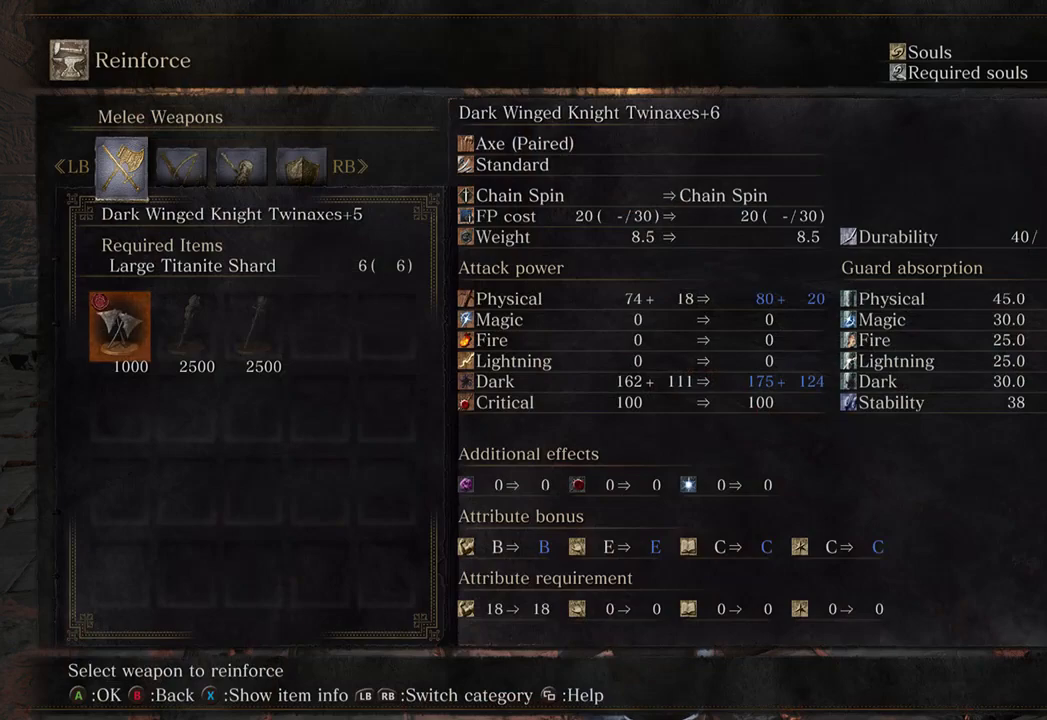
{"buttons": ["A"], "left_stick": "center", "right_stick": "center", "events": [[100, "A", "down"], [200, "A", "up"], [467, "A", "down"]]}
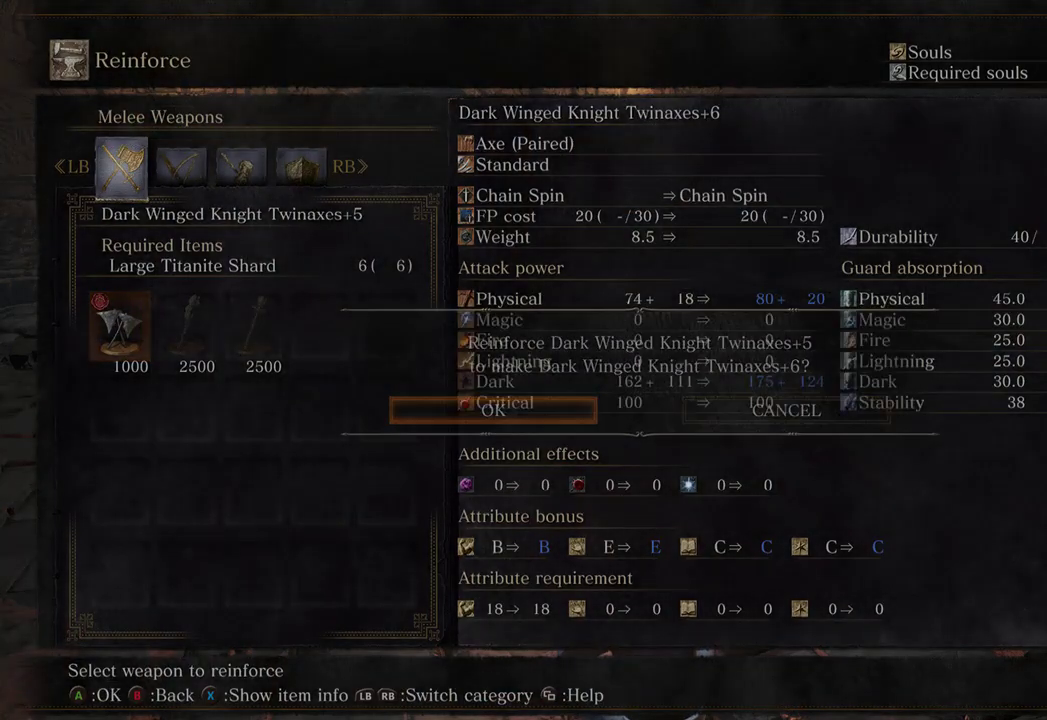
{"buttons": [], "left_stick": "center", "right_stick": "center", "events": [[67, "A", "up"]]}
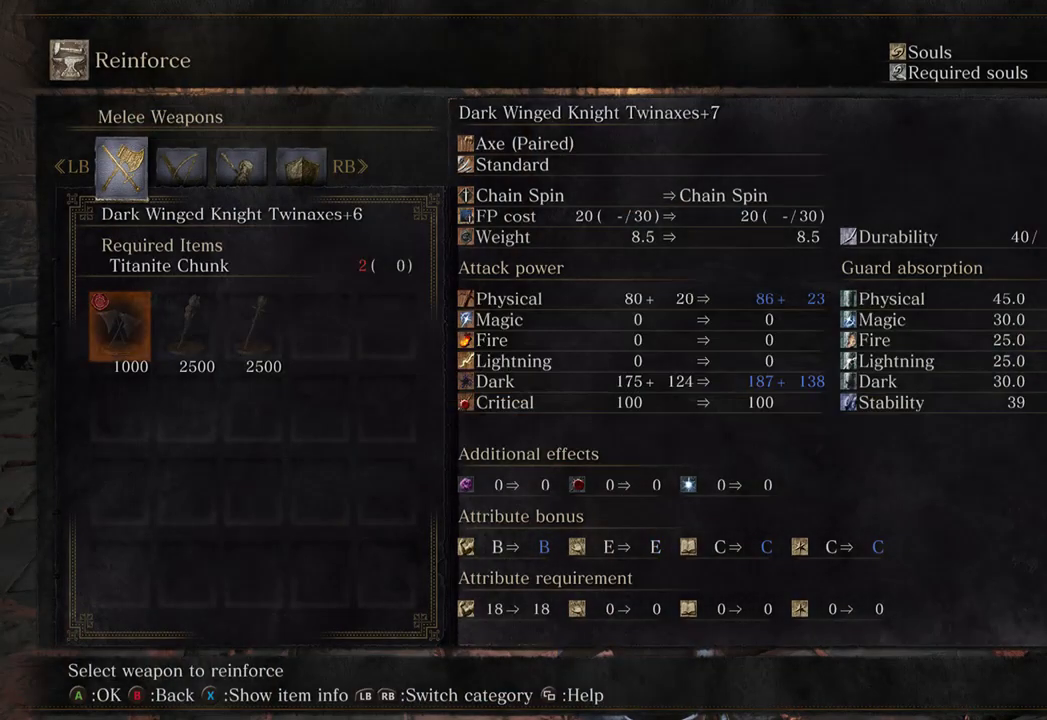
{"buttons": [], "left_stick": "center", "right_stick": "center", "events": []}
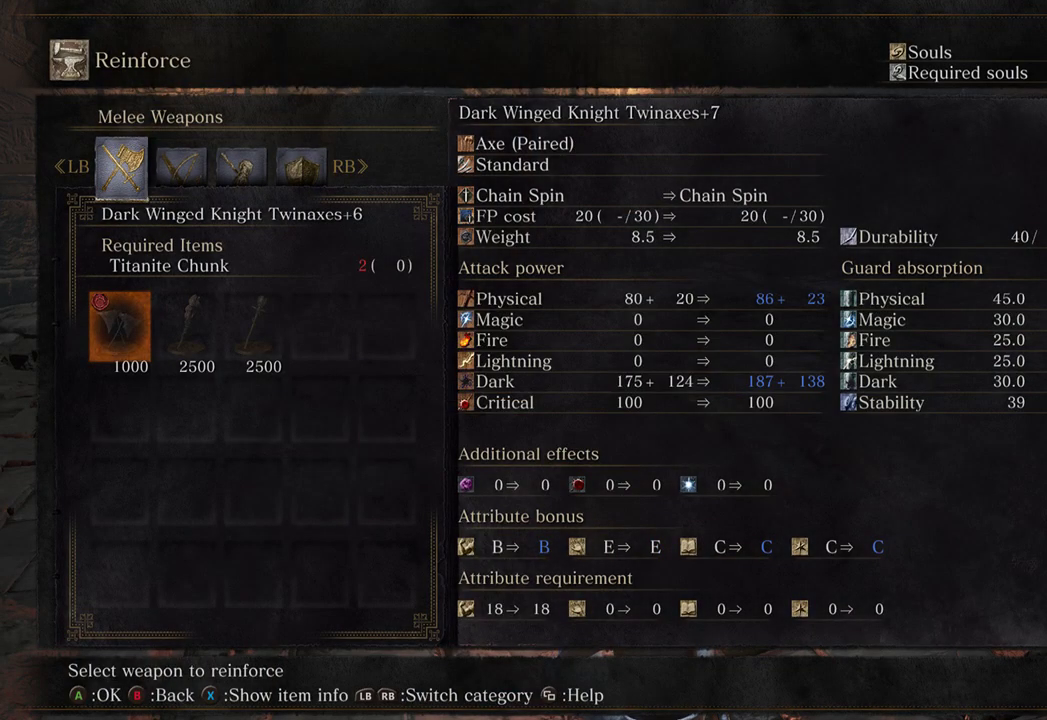
{"buttons": [], "left_stick": "center", "right_stick": "center", "events": []}
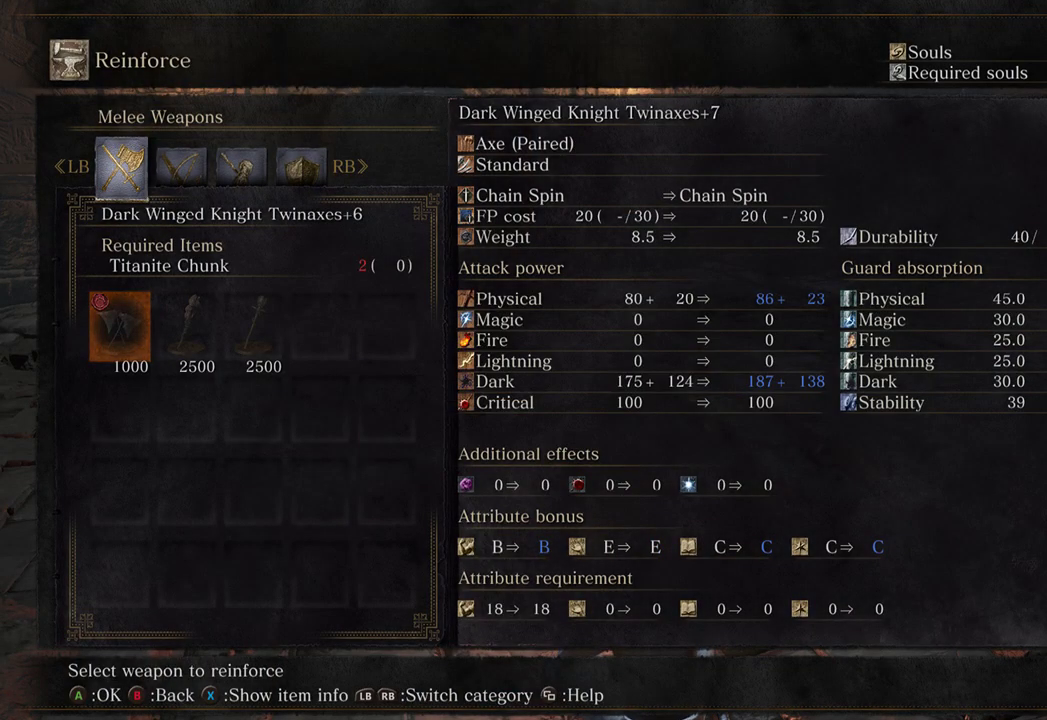
{"buttons": [], "left_stick": "center", "right_stick": "center", "events": [[67, "B", "down"], [167, "B", "up"]]}
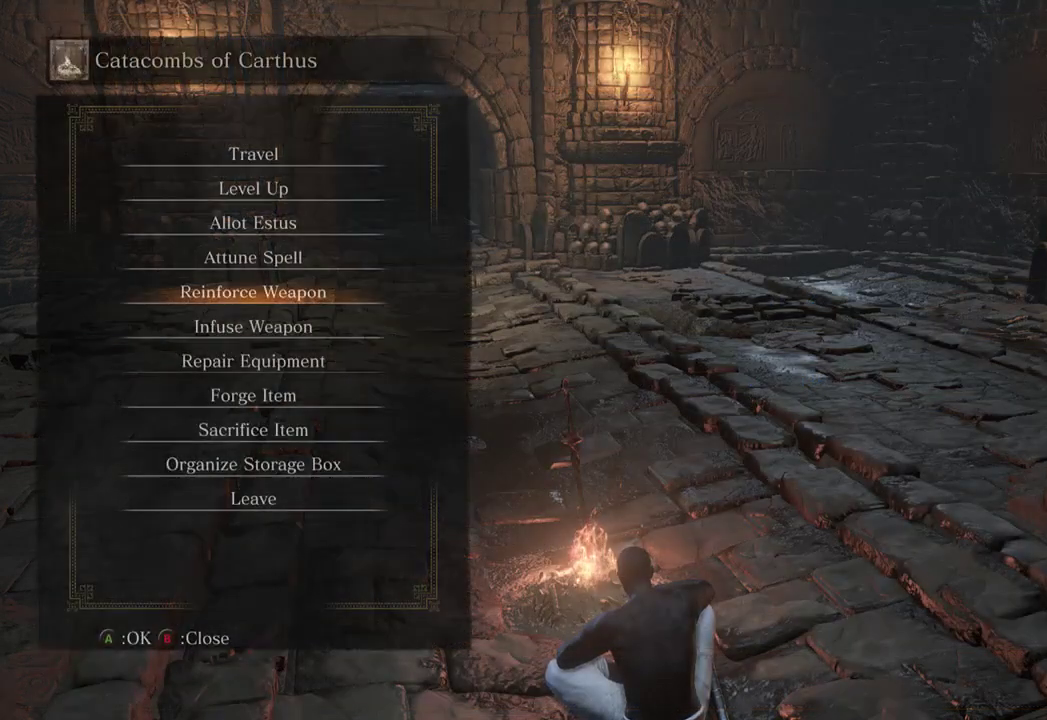
{"buttons": ["DPAD_DOWN"], "left_stick": "center", "right_stick": "center", "events": [[267, "DPAD_DOWN", "down"]]}